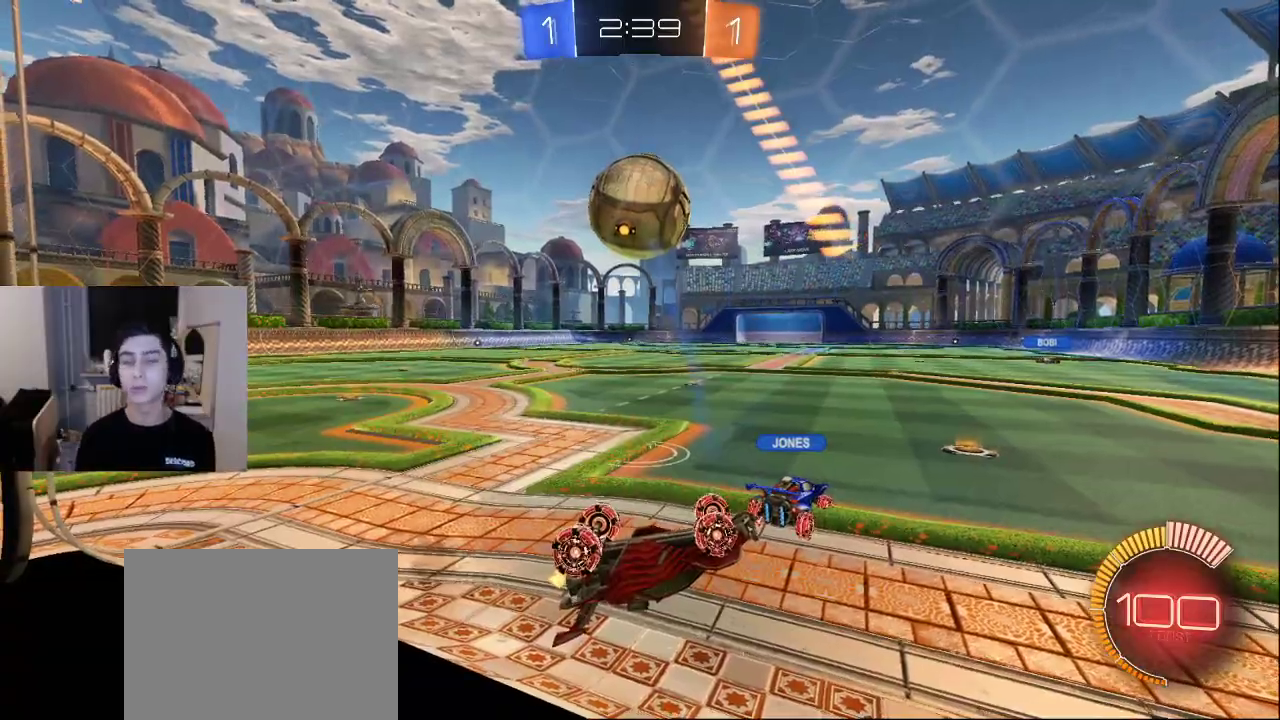
Gameplay with a controller (PlayStation layout); each line is a JSON object with the inputs held at the frame after it. "events" lists button and stick changes between this image and that frame as [ms after this image, input, new state], when the widget could be followed in between.
{"buttons": [], "left_stick": "center", "right_stick": "center", "events": [[33, "CROSS", "down"], [133, "CROSS", "up"]]}
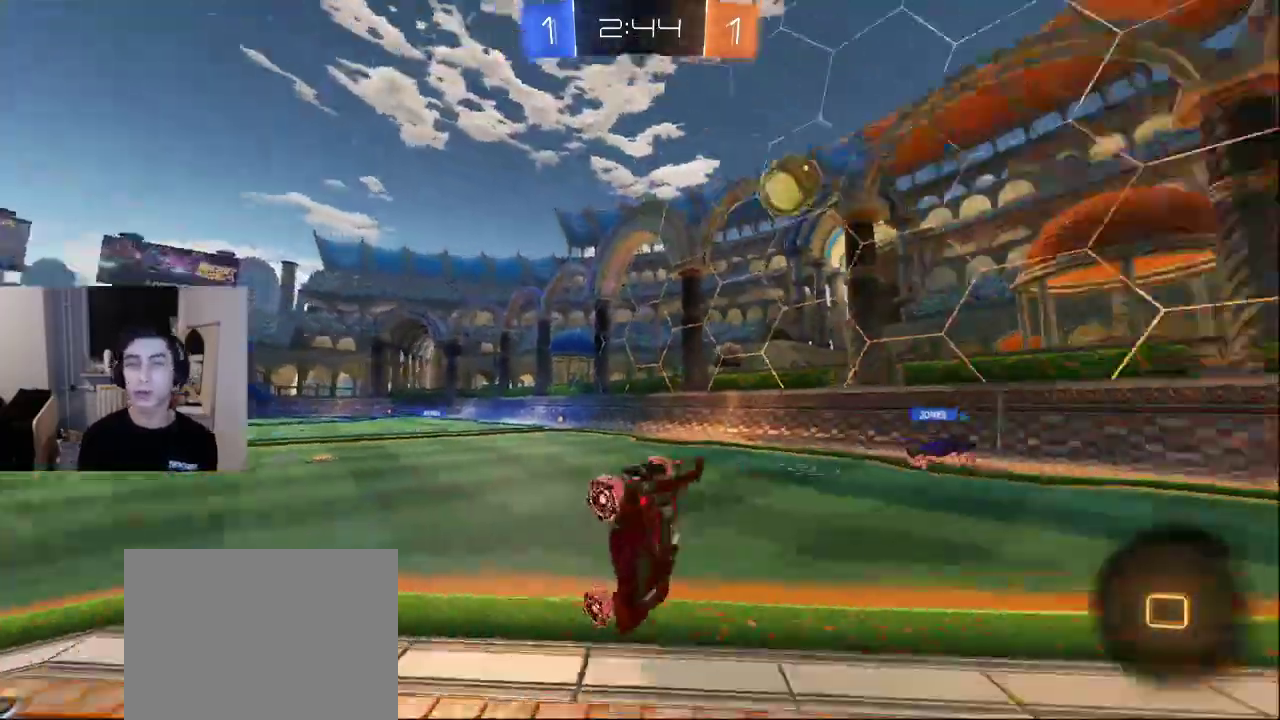
{"buttons": [], "left_stick": "center", "right_stick": "center", "events": []}
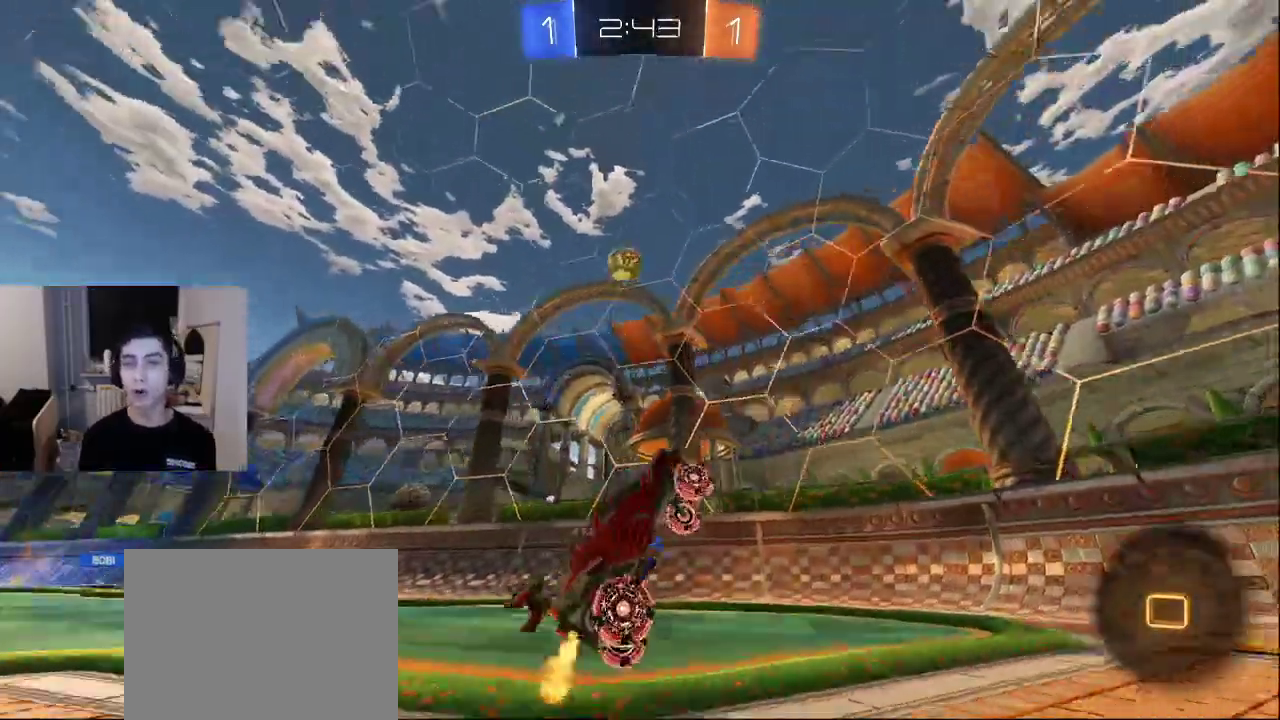
{"buttons": [], "left_stick": "center", "right_stick": "center", "events": []}
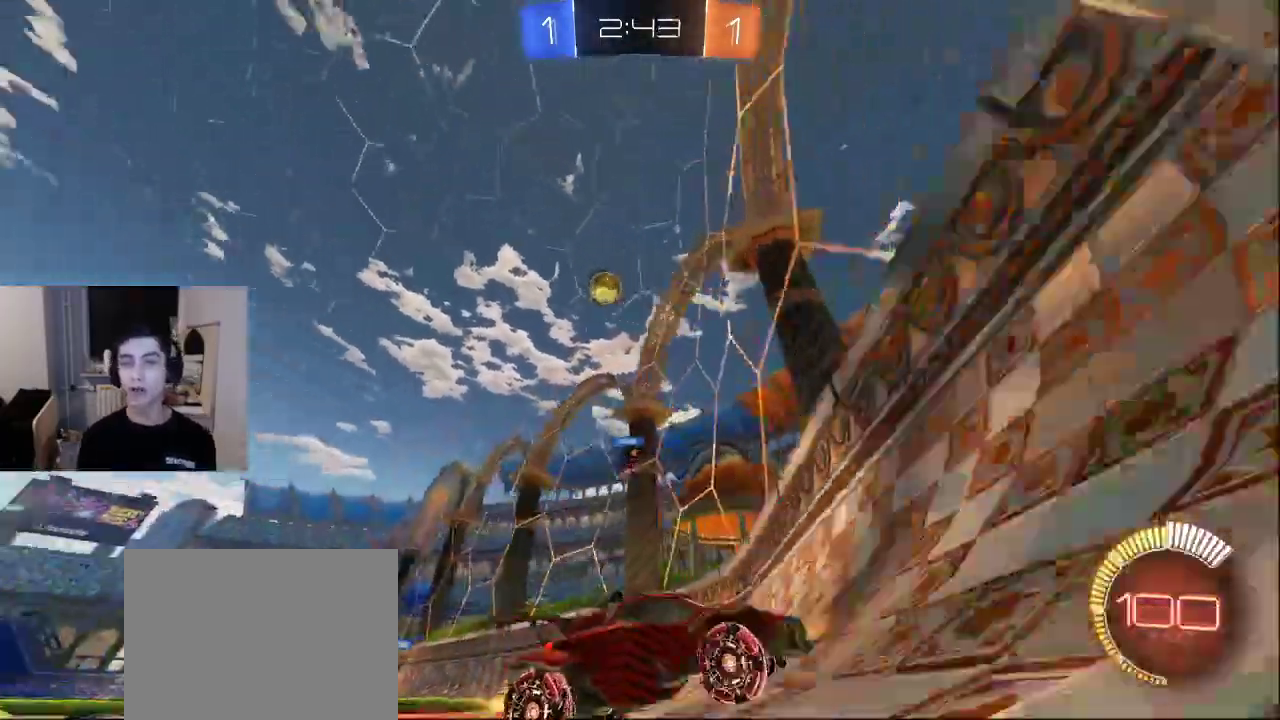
{"buttons": [], "left_stick": "center", "right_stick": "center", "events": []}
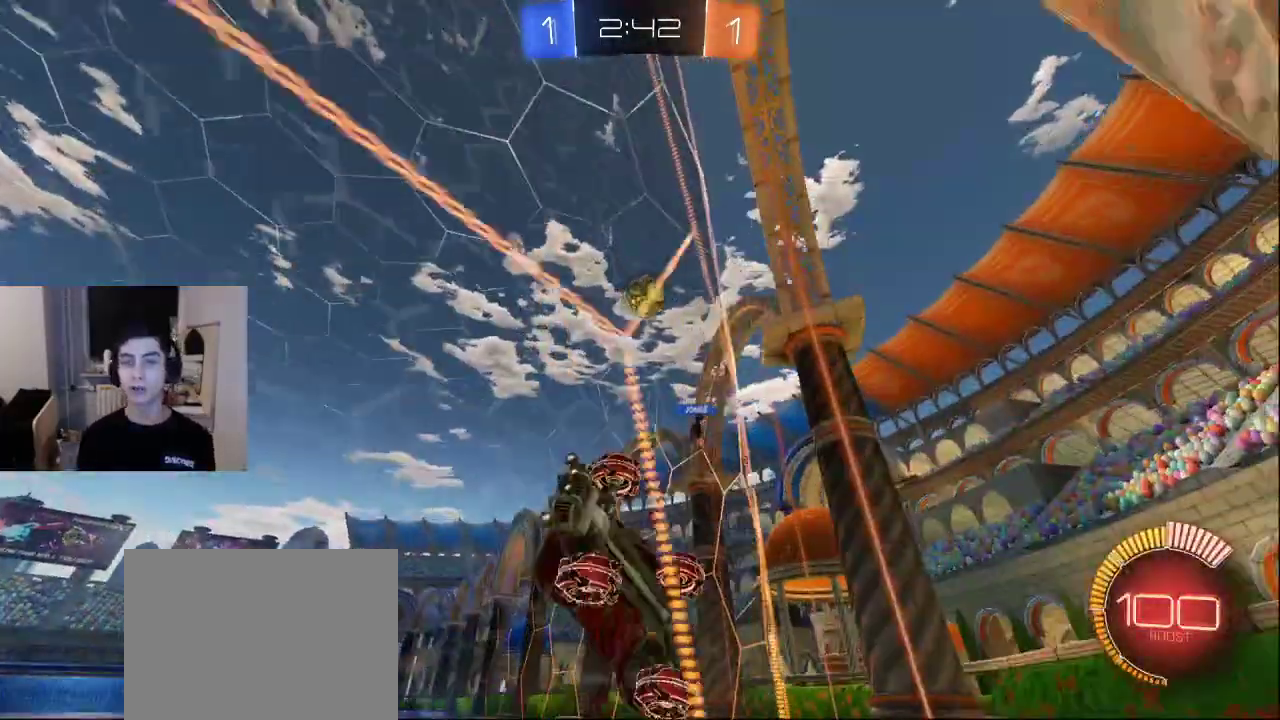
{"buttons": ["TRIANGLE"], "left_stick": "down", "right_stick": "center", "events": [[133, "CROSS", "down"], [233, "CROSS", "up"], [367, "TRIANGLE", "down"], [433, "TRIANGLE", "up"], [433, "left_stick", "down"], [500, "TRIANGLE", "down"]]}
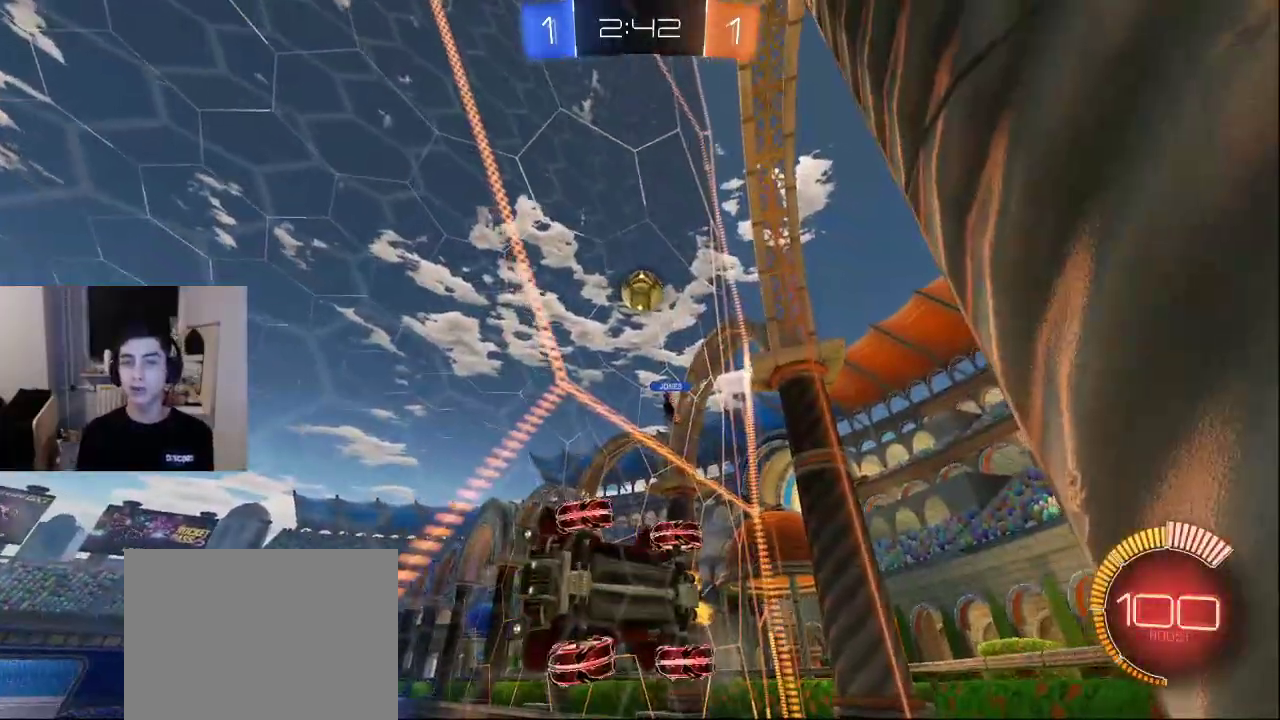
{"buttons": ["R2"], "left_stick": "down-right", "right_stick": "down-right", "events": [[83, "TRIANGLE", "up"], [133, "TRIANGLE", "down"], [233, "TRIANGLE", "up"], [383, "left_stick", "down-right"], [383, "right_stick", "down-right"], [400, "R2", "down"]]}
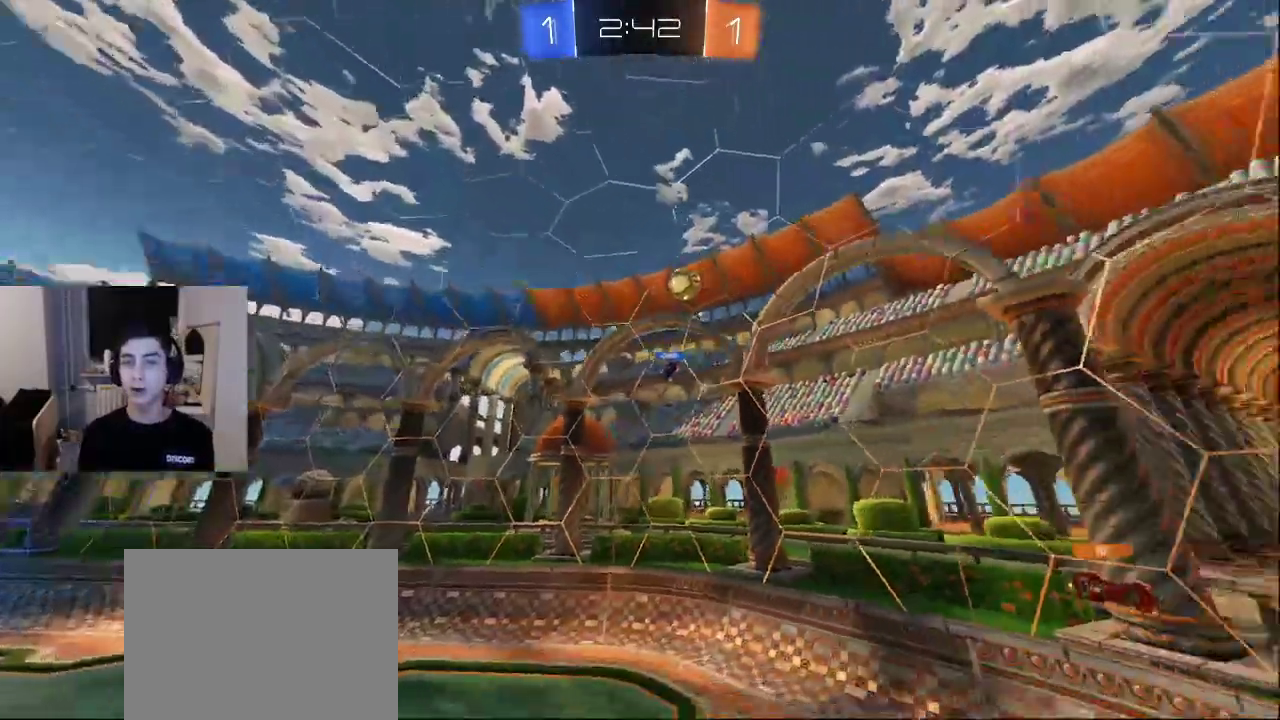
{"buttons": ["R2"], "left_stick": "right", "right_stick": "left", "events": [[33, "left_stick", "right"], [83, "right_stick", "center"], [200, "right_stick", "left"], [267, "left_stick", "up-right"], [483, "left_stick", "right"]]}
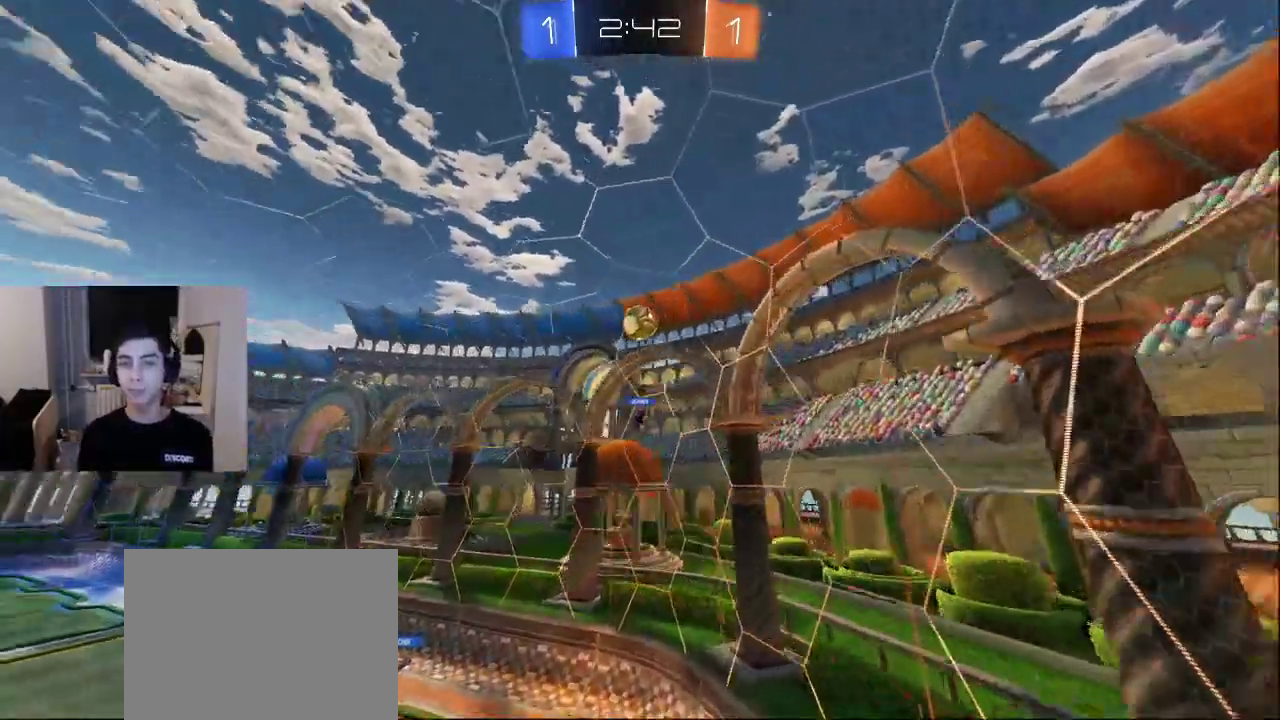
{"buttons": [], "left_stick": "down-right", "right_stick": "left", "events": [[83, "left_stick", "center"], [100, "right_stick", "down"], [167, "right_stick", "center"], [250, "left_stick", "right"], [317, "R2", "up"], [400, "right_stick", "down-left"], [450, "left_stick", "down-right"], [483, "right_stick", "left"]]}
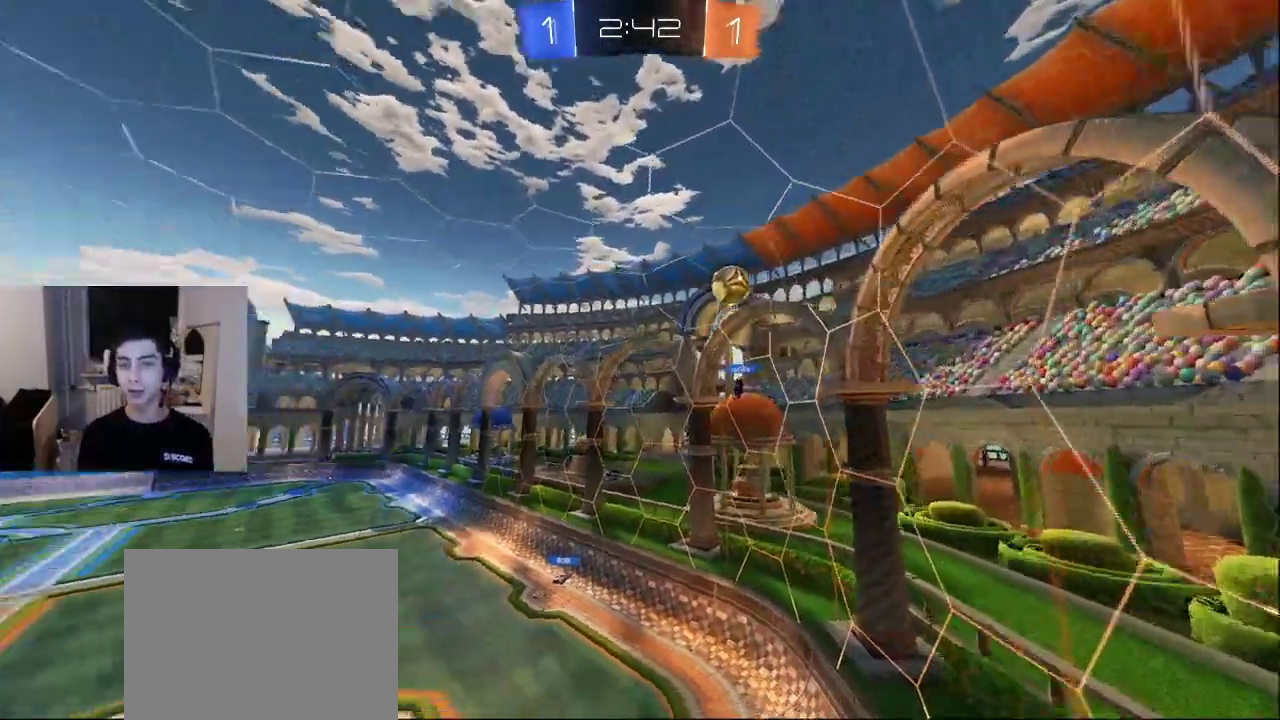
{"buttons": ["R2"], "left_stick": "down", "right_stick": "down-left", "events": [[117, "left_stick", "down"], [300, "R2", "down"], [400, "right_stick", "down-left"]]}
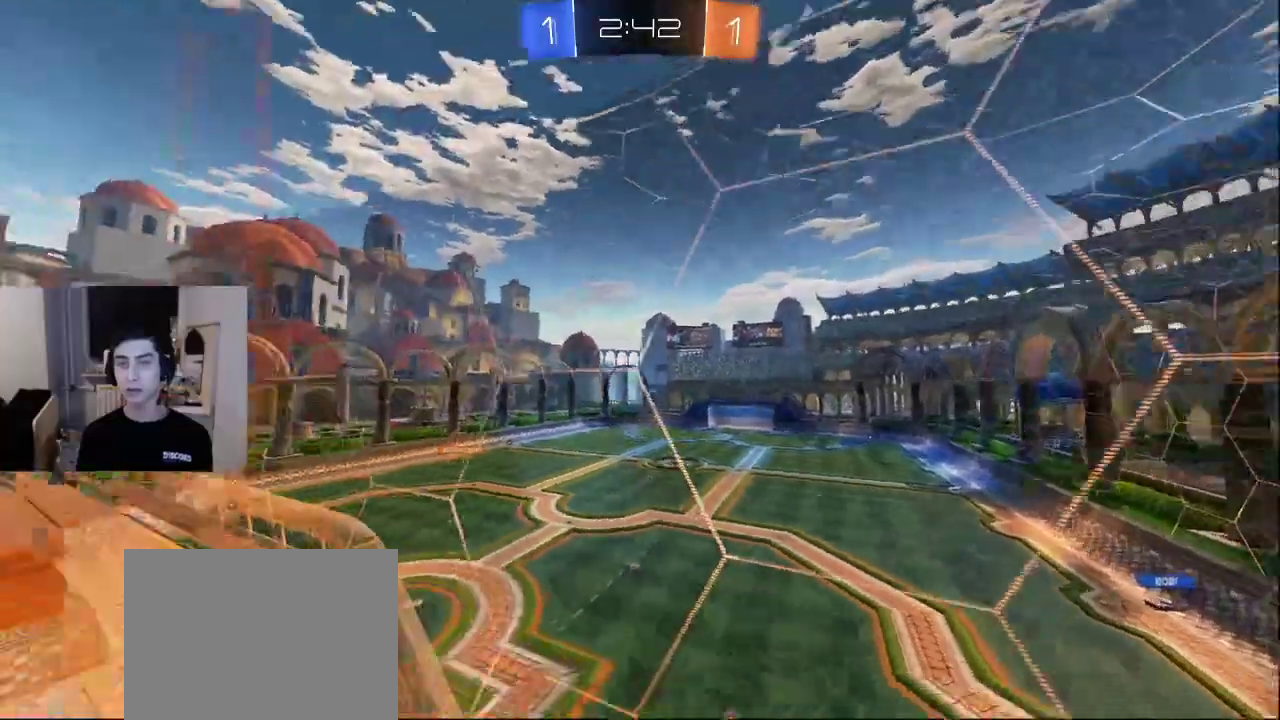
{"buttons": ["L2"], "left_stick": "up-right", "right_stick": "center", "events": [[33, "left_stick", "right"], [33, "right_stick", "down-right"], [217, "L2", "down"], [333, "R2", "up"], [383, "left_stick", "up-right"], [417, "right_stick", "center"]]}
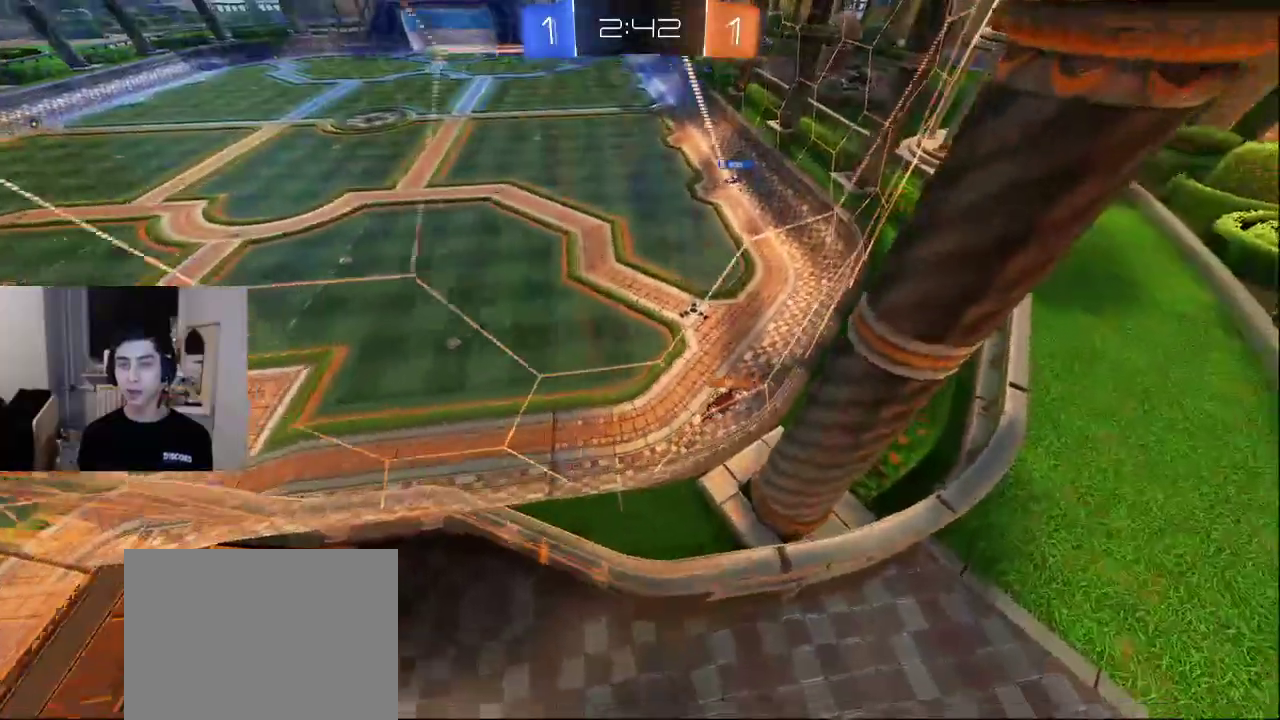
{"buttons": ["CROSS", "L2"], "left_stick": "down-left", "right_stick": "center", "events": [[33, "left_stick", "up"], [67, "CROSS", "down"], [150, "CROSS", "up"], [250, "left_stick", "center"], [317, "L2", "up"], [400, "left_stick", "left"], [450, "CROSS", "down"], [450, "left_stick", "down-left"], [500, "L2", "down"]]}
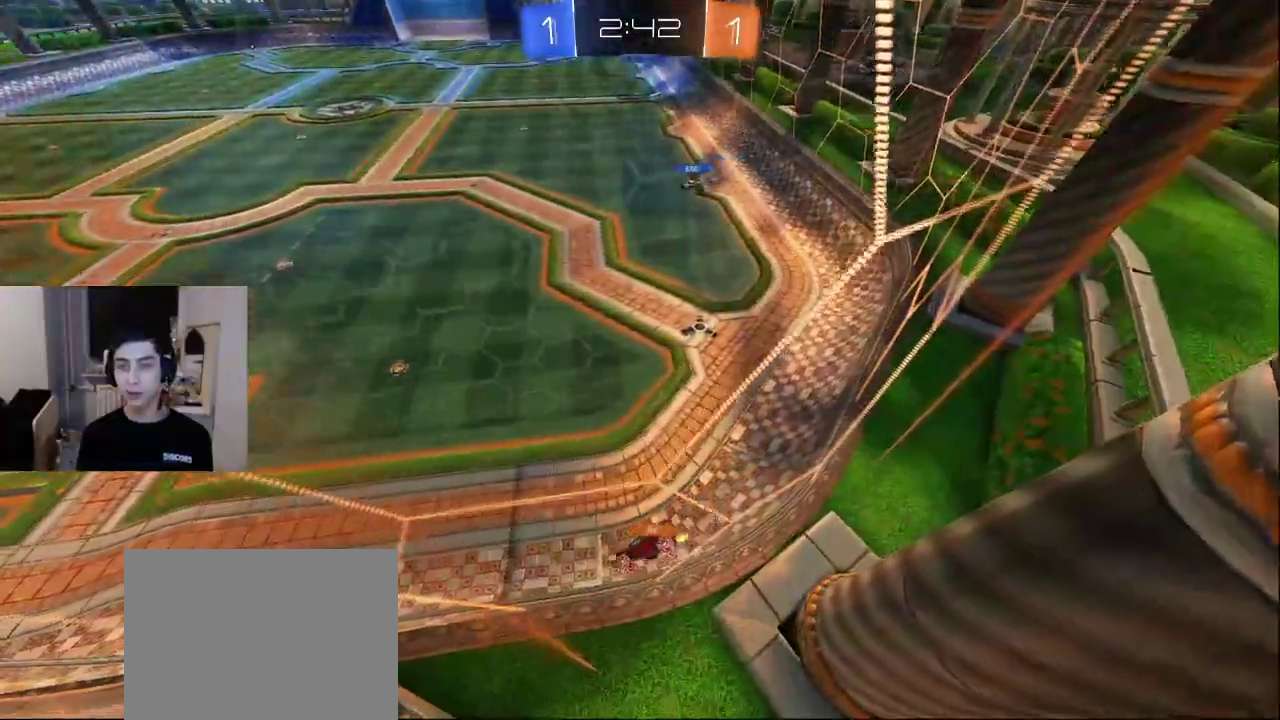
{"buttons": [], "left_stick": "down-left", "right_stick": "up-right", "events": [[50, "CROSS", "up"], [83, "left_stick", "center"], [200, "right_stick", "up"], [233, "left_stick", "down-left"], [250, "L2", "up"], [417, "right_stick", "up-right"]]}
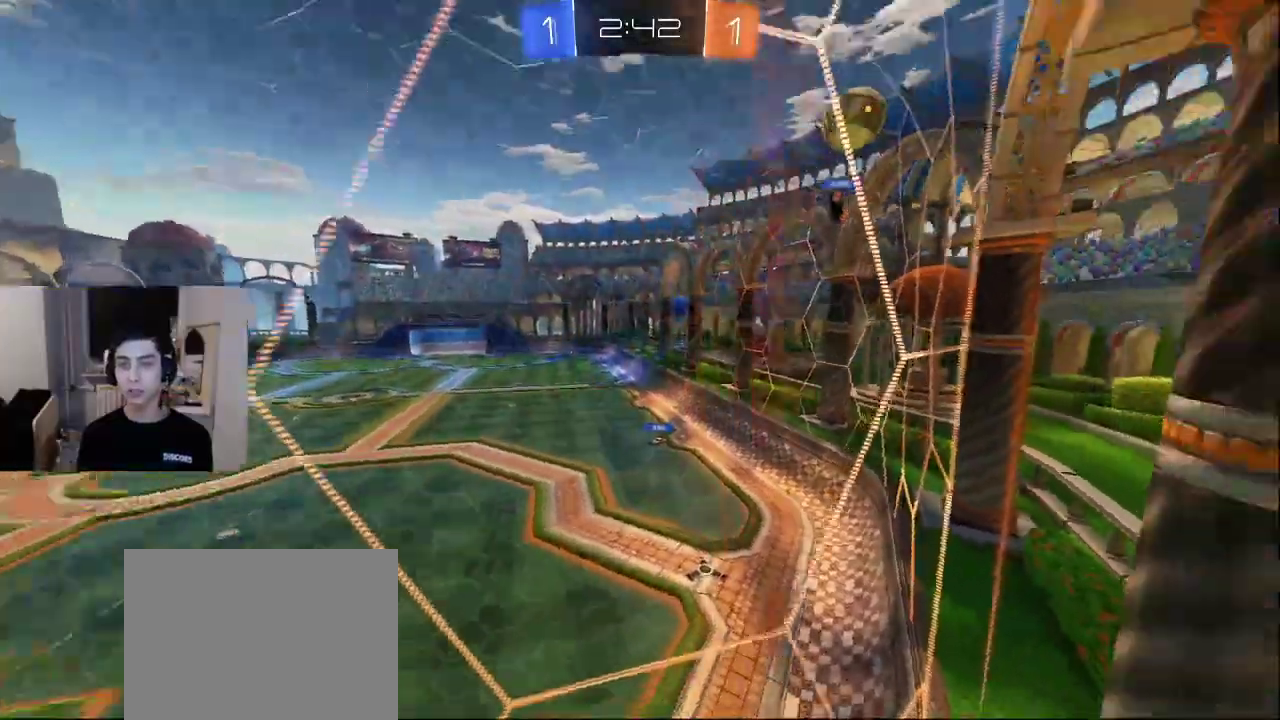
{"buttons": ["R2"], "left_stick": "left", "right_stick": "center", "events": [[17, "R2", "down"], [67, "right_stick", "center"], [100, "left_stick", "right"], [233, "left_stick", "center"], [300, "left_stick", "left"]]}
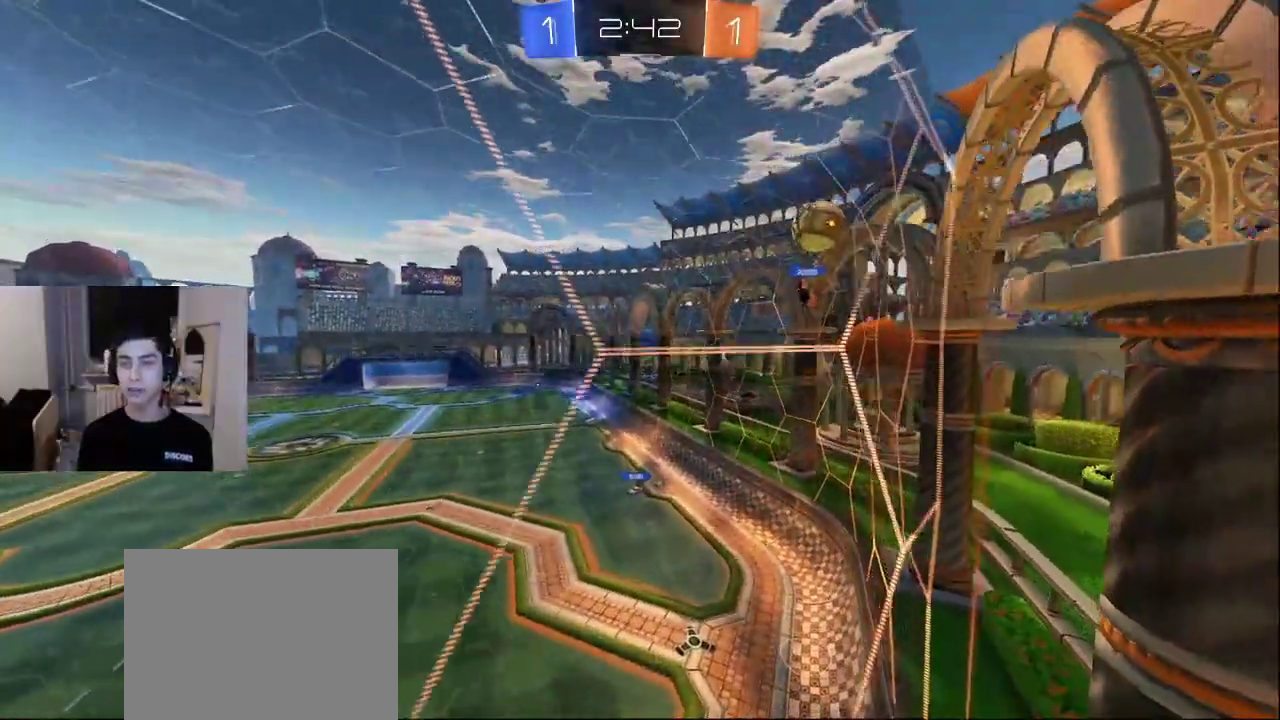
{"buttons": [], "left_stick": "center", "right_stick": "center", "events": [[17, "CROSS", "down"], [17, "R2", "up"], [83, "left_stick", "center"], [100, "CROSS", "up"], [267, "left_stick", "left"], [417, "left_stick", "center"]]}
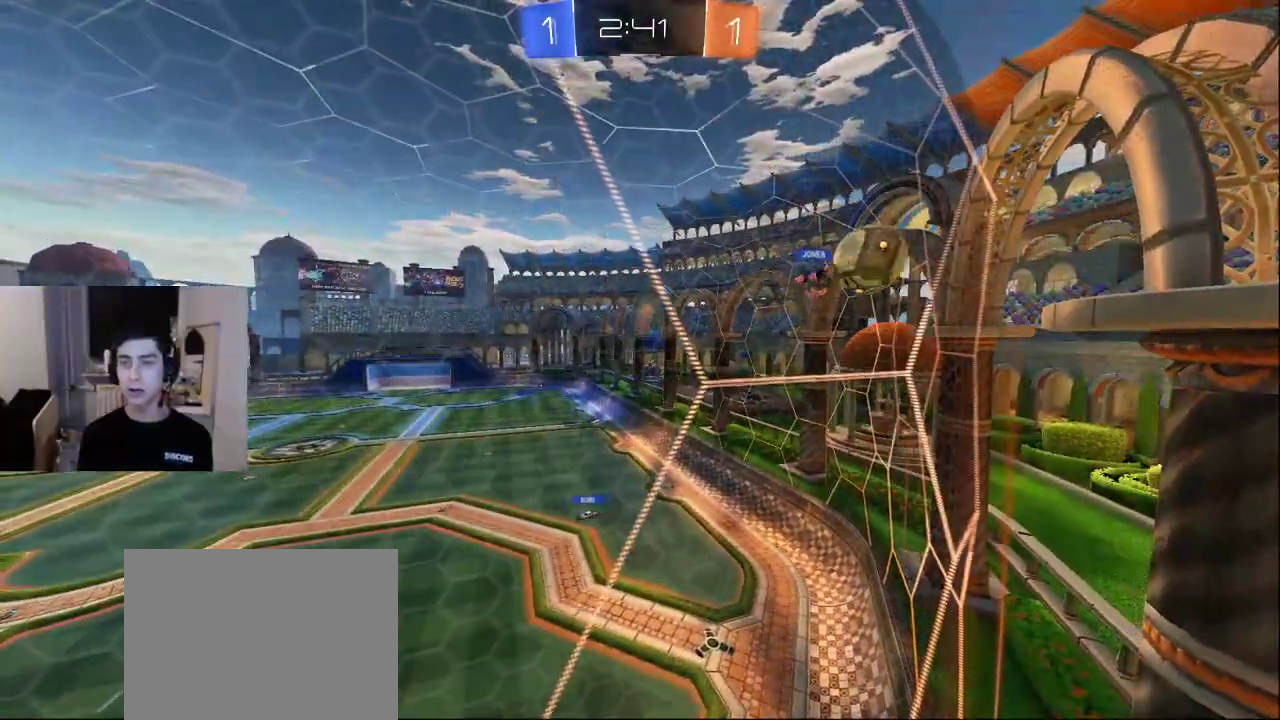
{"buttons": [], "left_stick": "center", "right_stick": "center", "events": [[133, "CROSS", "down"], [233, "CROSS", "up"]]}
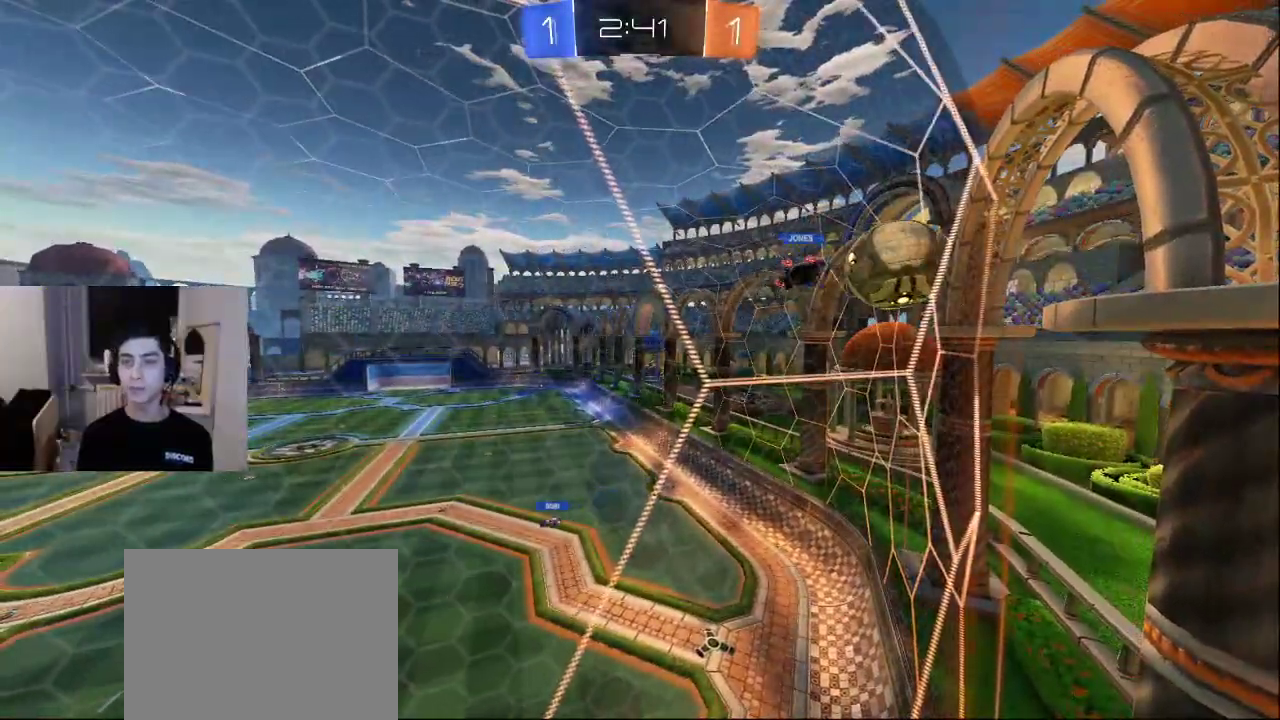
{"buttons": ["L2"], "left_stick": "up", "right_stick": "down", "events": [[267, "left_stick", "left"], [333, "L2", "down"], [367, "left_stick", "up"], [417, "right_stick", "down"]]}
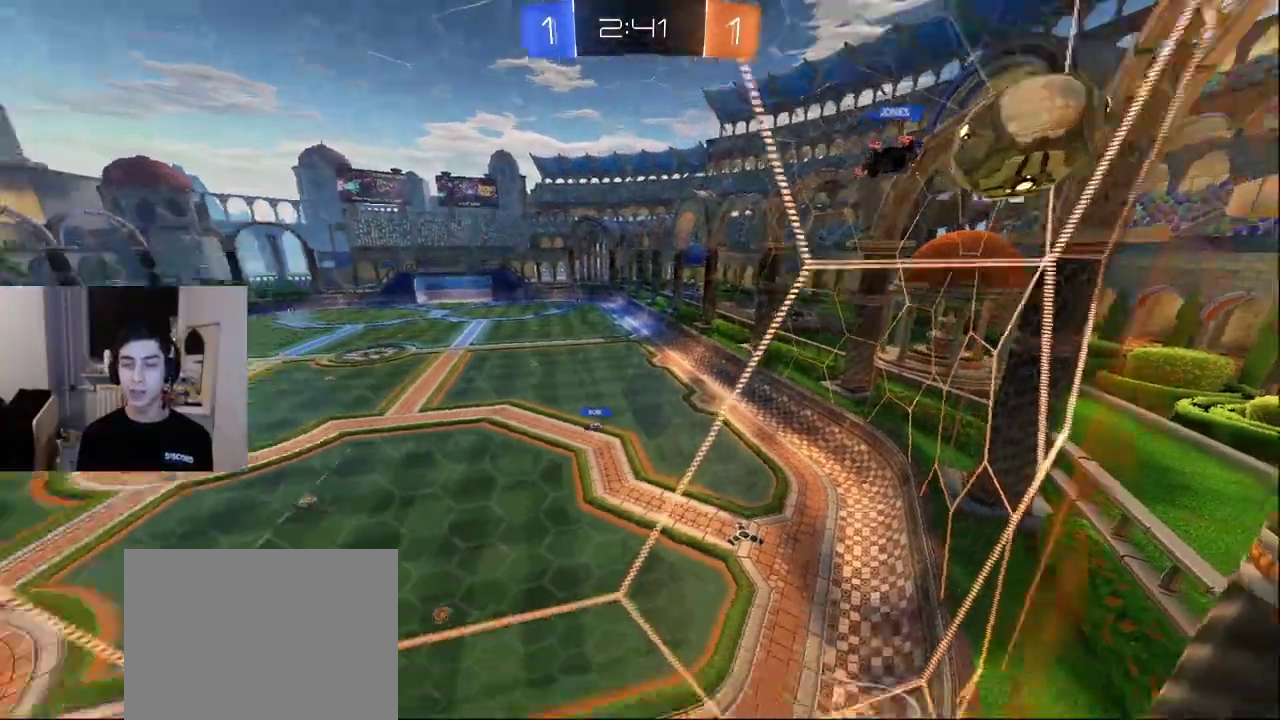
{"buttons": ["L2"], "left_stick": "center", "right_stick": "center", "events": [[33, "left_stick", "up-left"], [183, "left_stick", "center"], [217, "right_stick", "down-right"], [317, "right_stick", "center"]]}
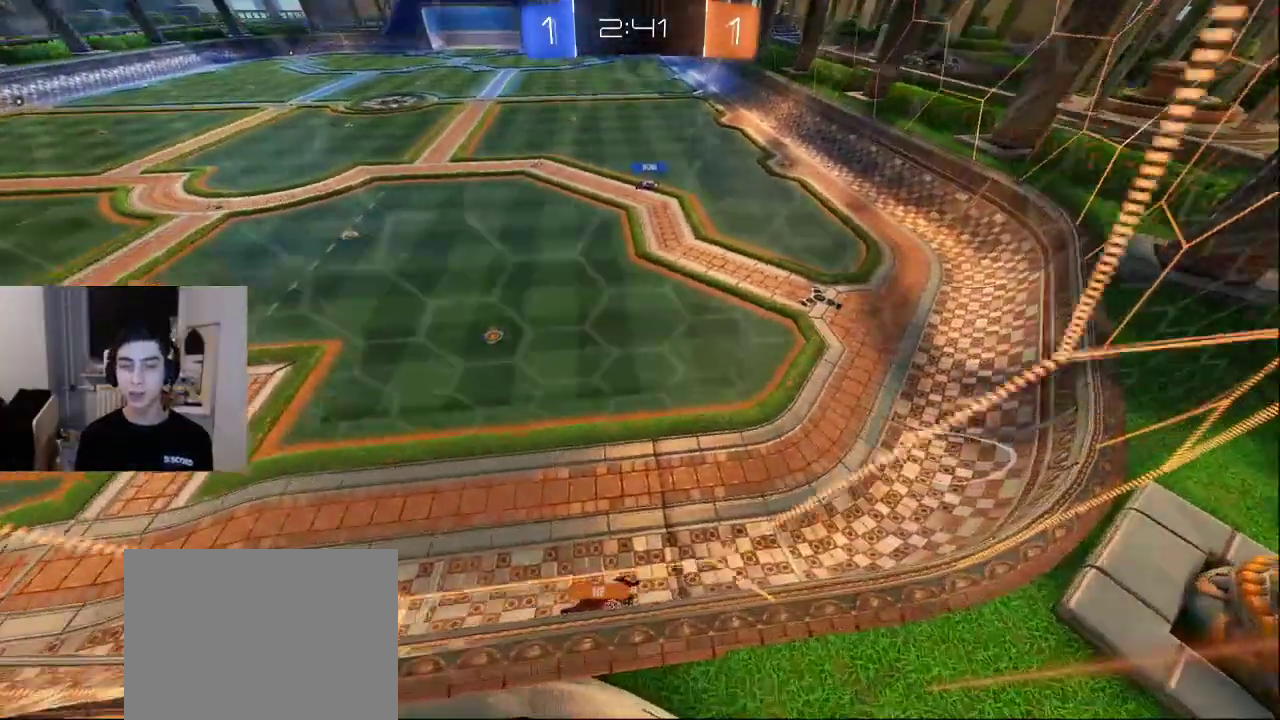
{"buttons": ["R2"], "left_stick": "center", "right_stick": "center", "events": [[100, "right_stick", "up-right"], [150, "R2", "down"], [167, "L2", "up"], [383, "right_stick", "down-right"], [483, "right_stick", "center"]]}
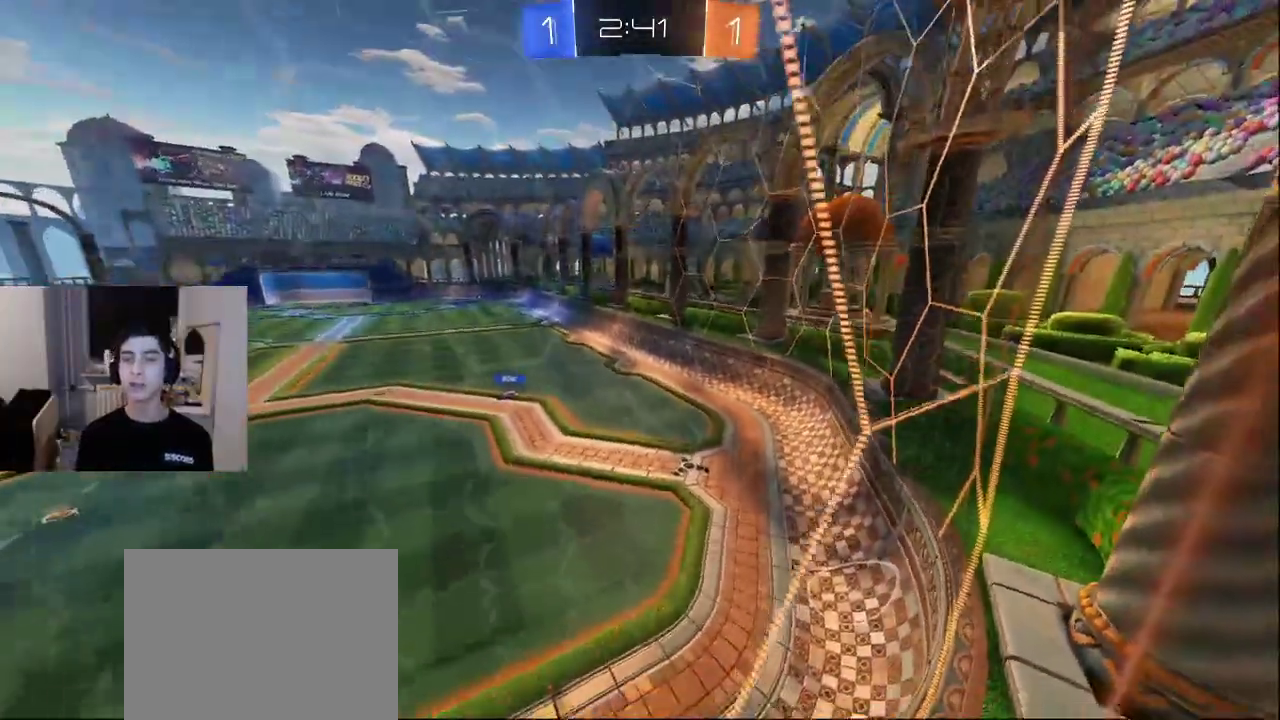
{"buttons": ["R2"], "left_stick": "center", "right_stick": "center", "events": []}
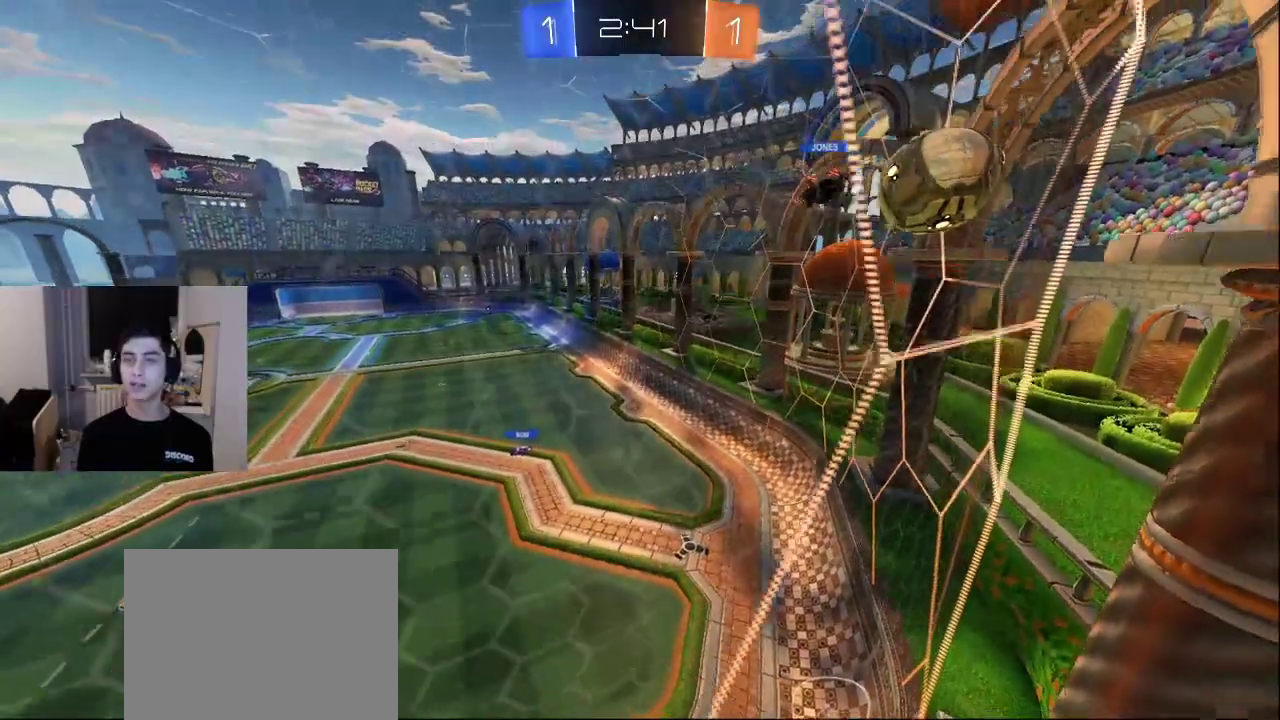
{"buttons": [], "left_stick": "center", "right_stick": "center", "events": [[50, "CROSS", "down"], [50, "R2", "up"], [133, "CROSS", "up"]]}
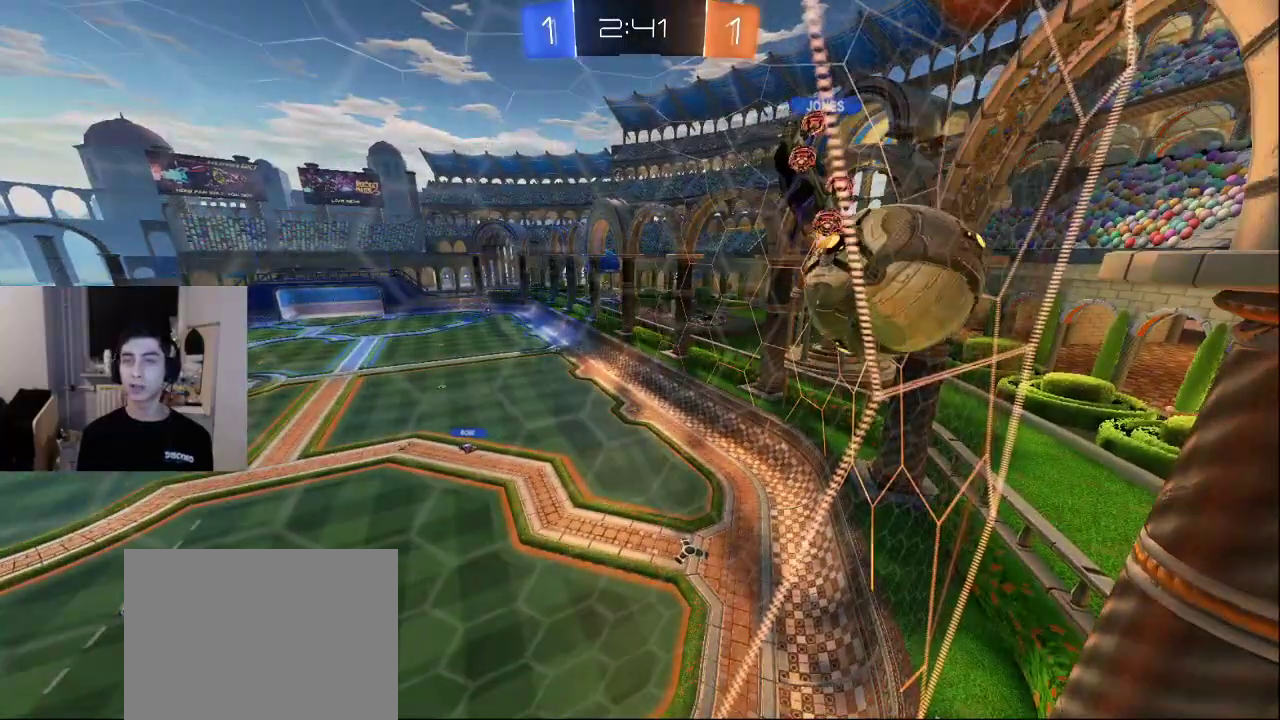
{"buttons": ["L2"], "left_stick": "right", "right_stick": "up", "events": [[83, "CROSS", "down"], [100, "left_stick", "left"], [150, "L2", "down"], [167, "CROSS", "up"], [250, "right_stick", "down-left"], [333, "left_stick", "up"], [400, "left_stick", "right"], [433, "right_stick", "center"], [483, "right_stick", "up"]]}
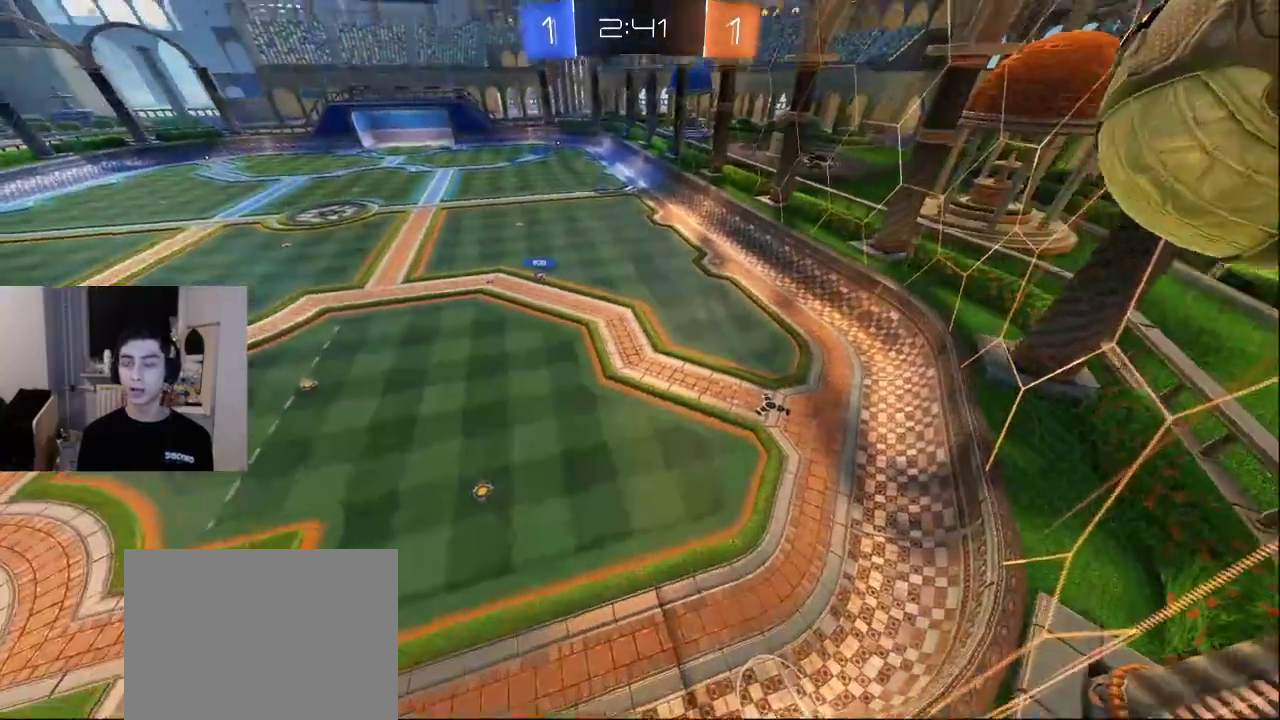
{"buttons": [], "left_stick": "down", "right_stick": "center", "events": [[17, "L2", "up"], [17, "left_stick", "center"], [50, "right_stick", "center"], [383, "left_stick", "down"]]}
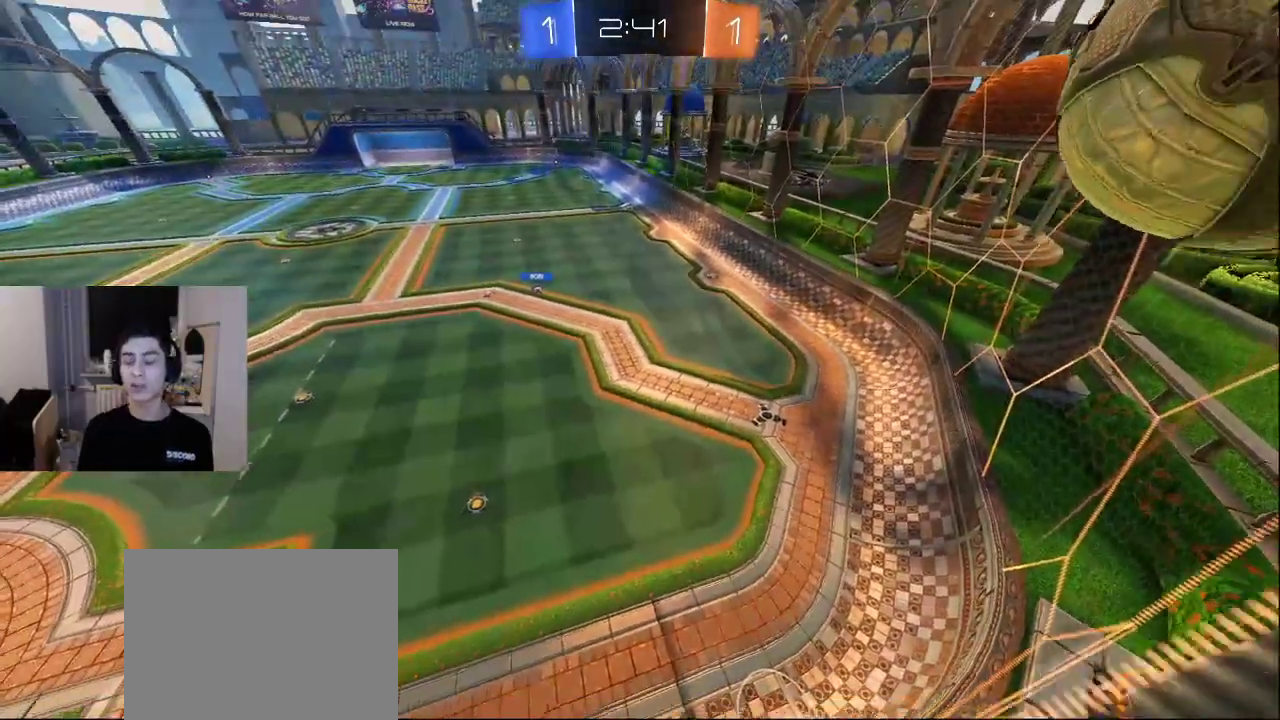
{"buttons": [], "left_stick": "center", "right_stick": "center", "events": [[233, "left_stick", "center"]]}
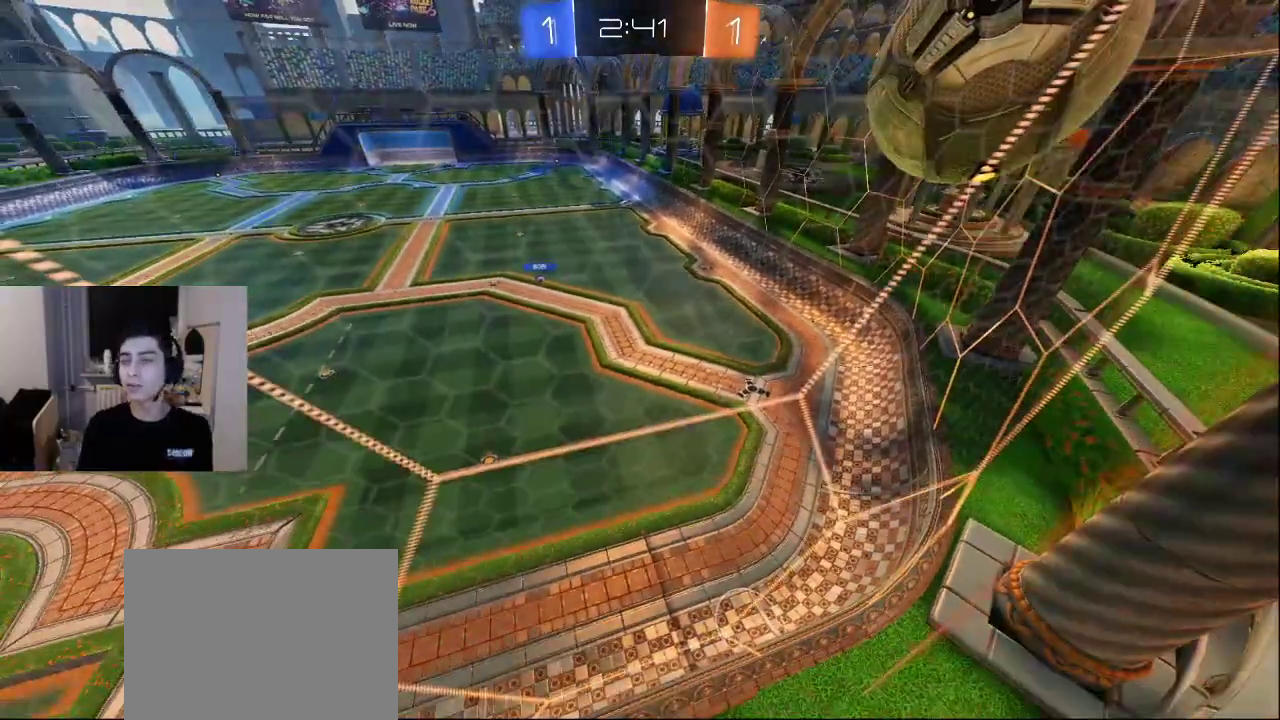
{"buttons": [], "left_stick": "center", "right_stick": "center", "events": []}
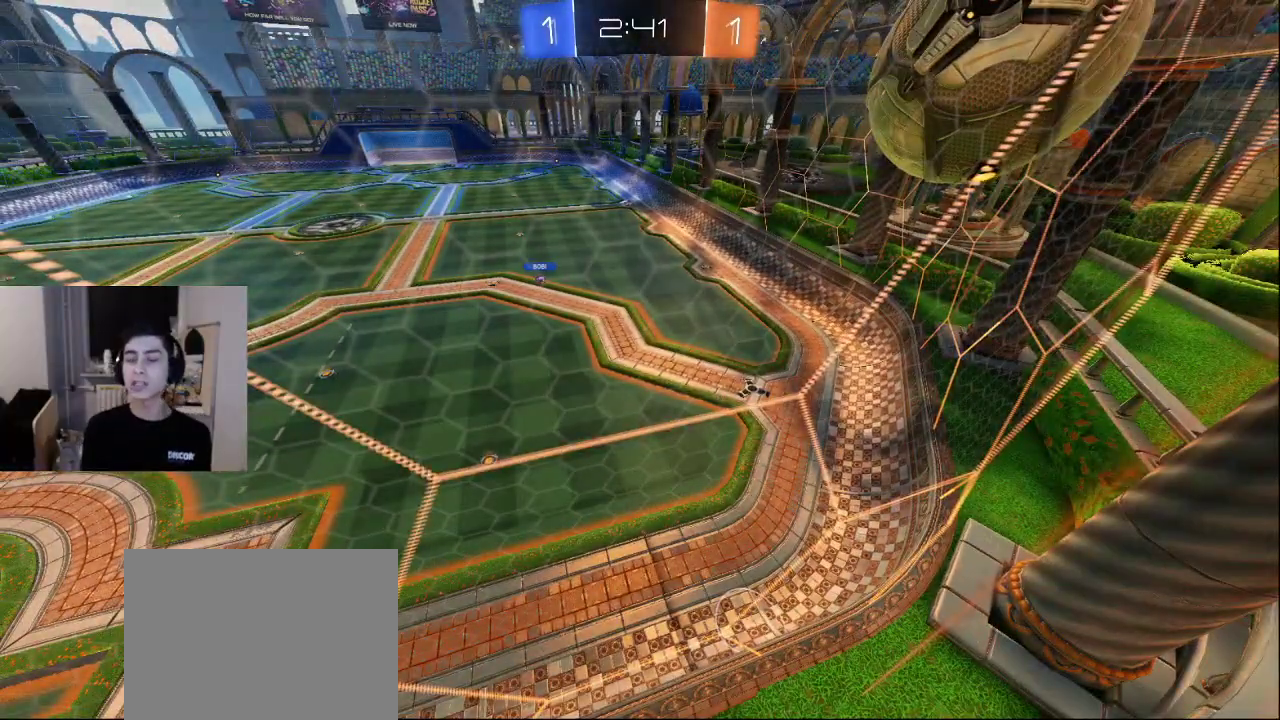
{"buttons": [], "left_stick": "center", "right_stick": "center", "events": []}